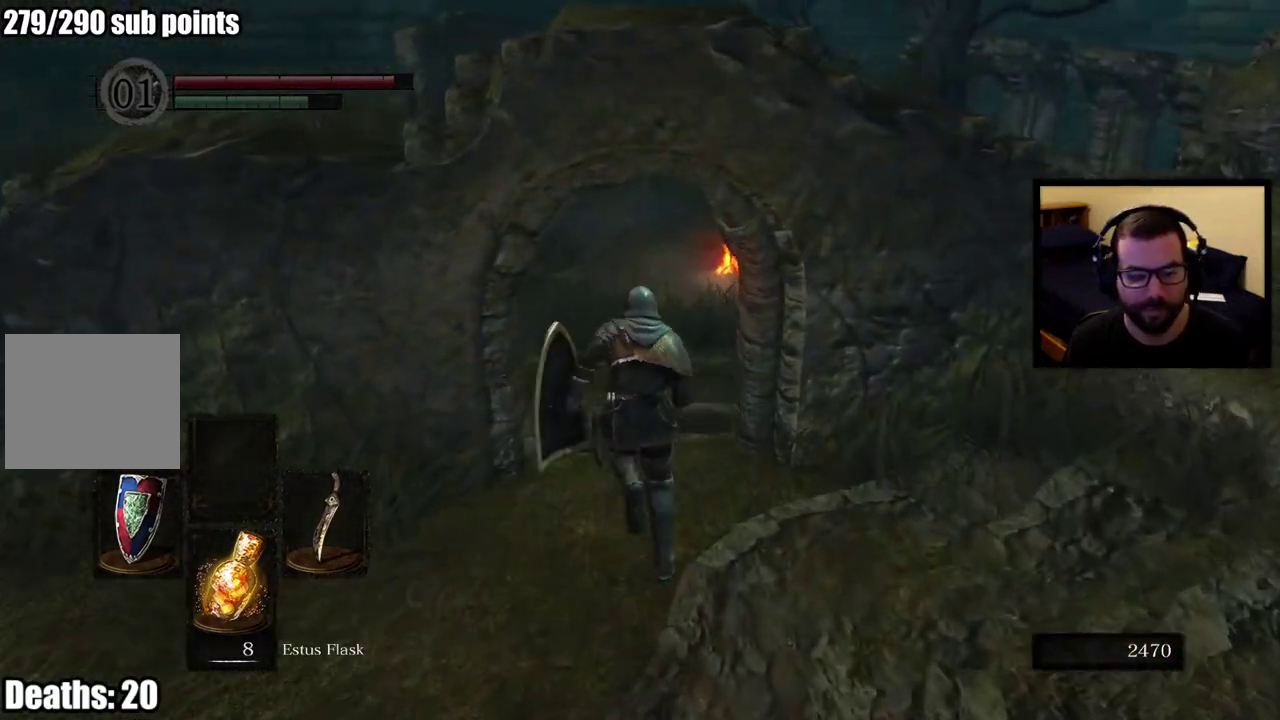
Gameplay with a controller (PlayStation layout); each line is a JSON object with the inputs held at the frame after it. "events" lists button and stick changes between this image and that frame as [ms after this image, input, new state], when the widget could be followed in between. This overlay highlights the sticks when they move; stick clicks (L3 R3) are not distinguishable.
{"buttons": ["CIRCLE"], "left_stick": "up", "right_stick": "center", "events": [[300, "right_stick", "right"], [467, "right_stick", "center"]]}
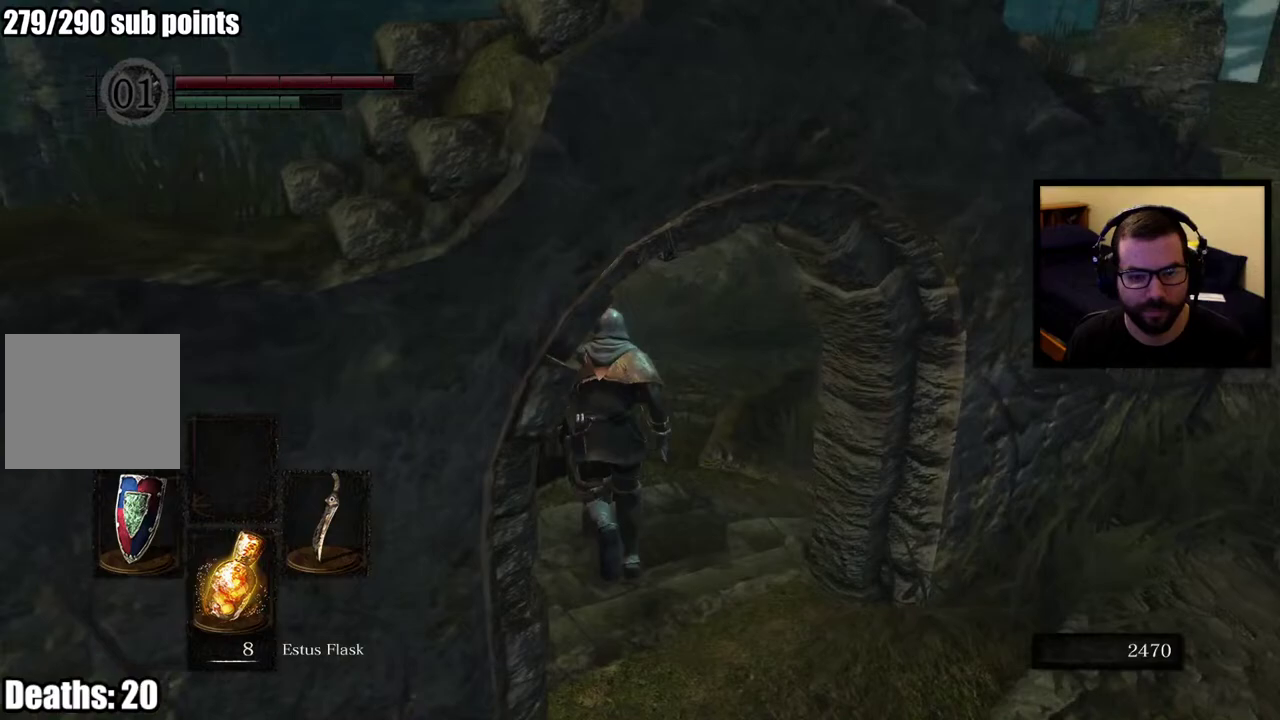
{"buttons": ["CIRCLE"], "left_stick": "up", "right_stick": "center", "events": []}
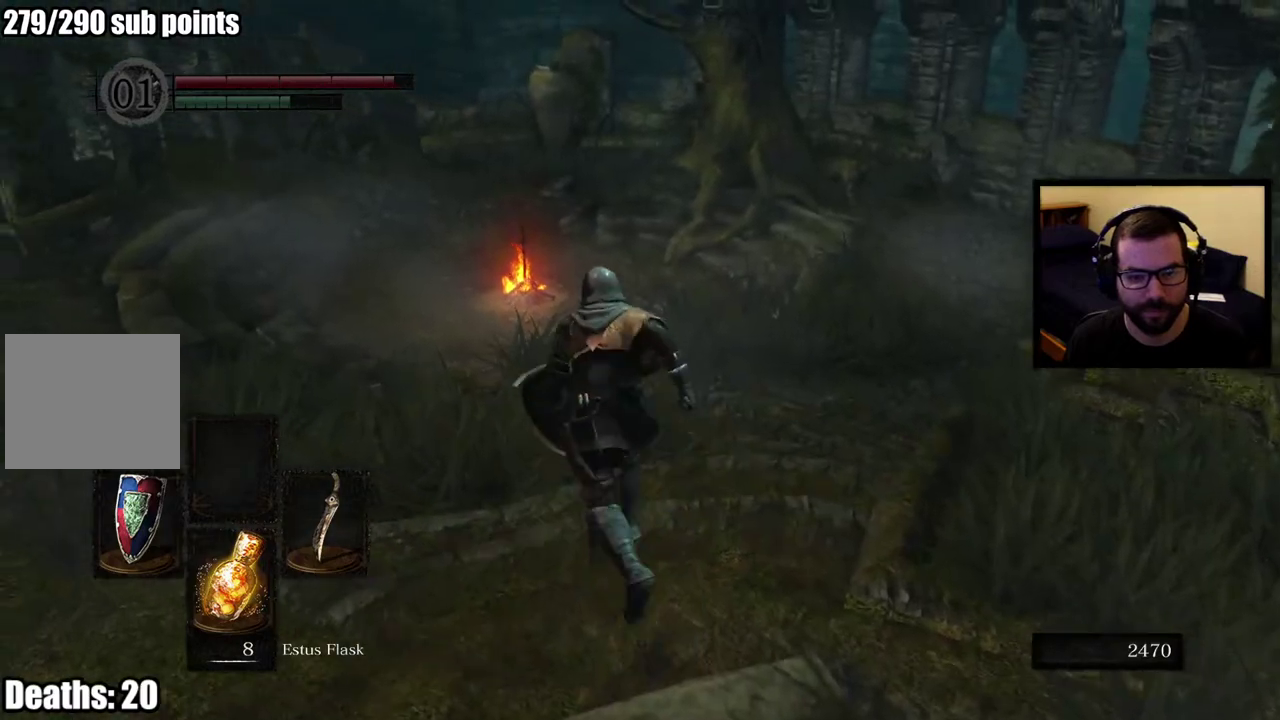
{"buttons": ["CIRCLE"], "left_stick": "up", "right_stick": "center", "events": []}
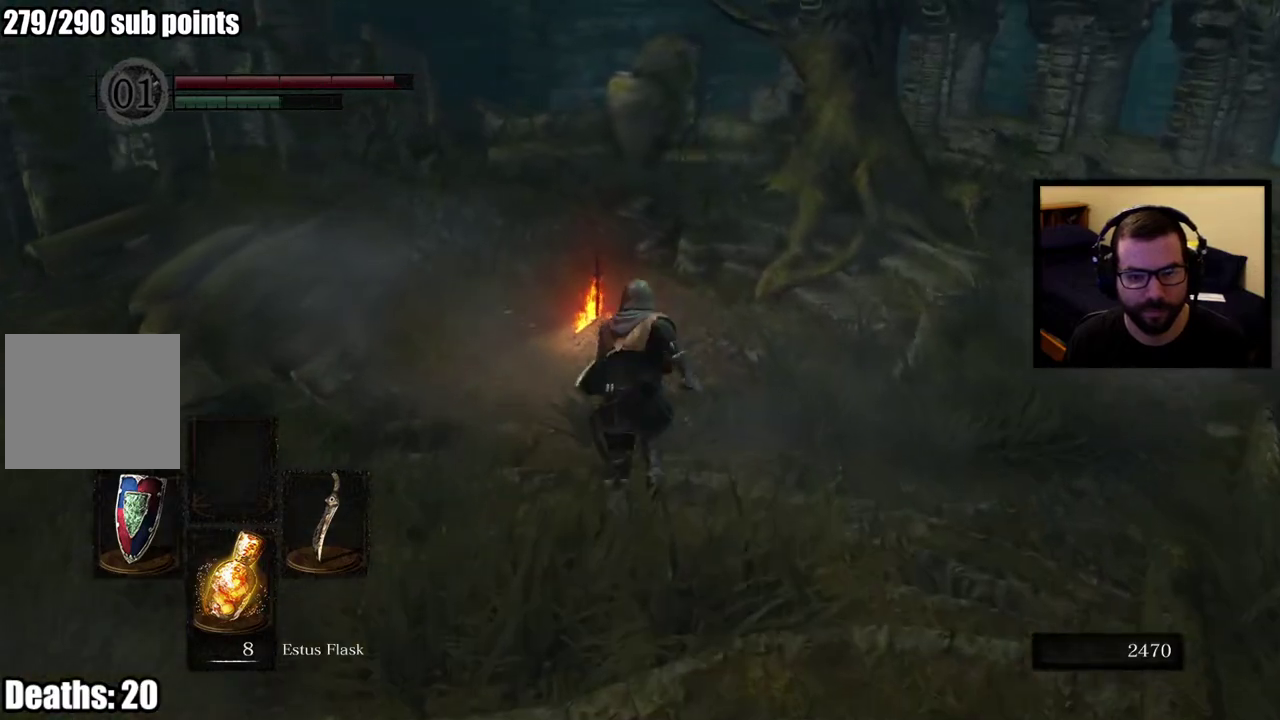
{"buttons": [], "left_stick": "center", "right_stick": "center", "events": [[33, "CIRCLE", "up"], [467, "left_stick", "center"]]}
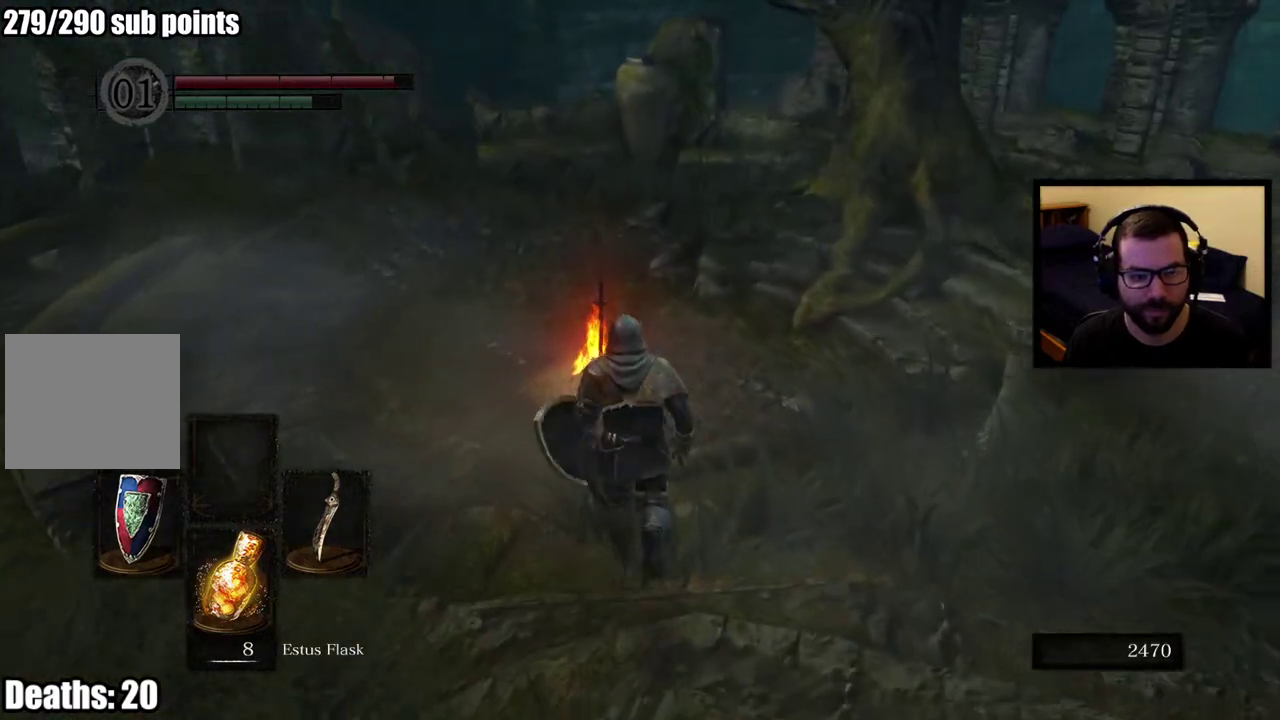
{"buttons": [], "left_stick": "center", "right_stick": "center", "events": [[133, "START", "down"], [233, "START", "up"]]}
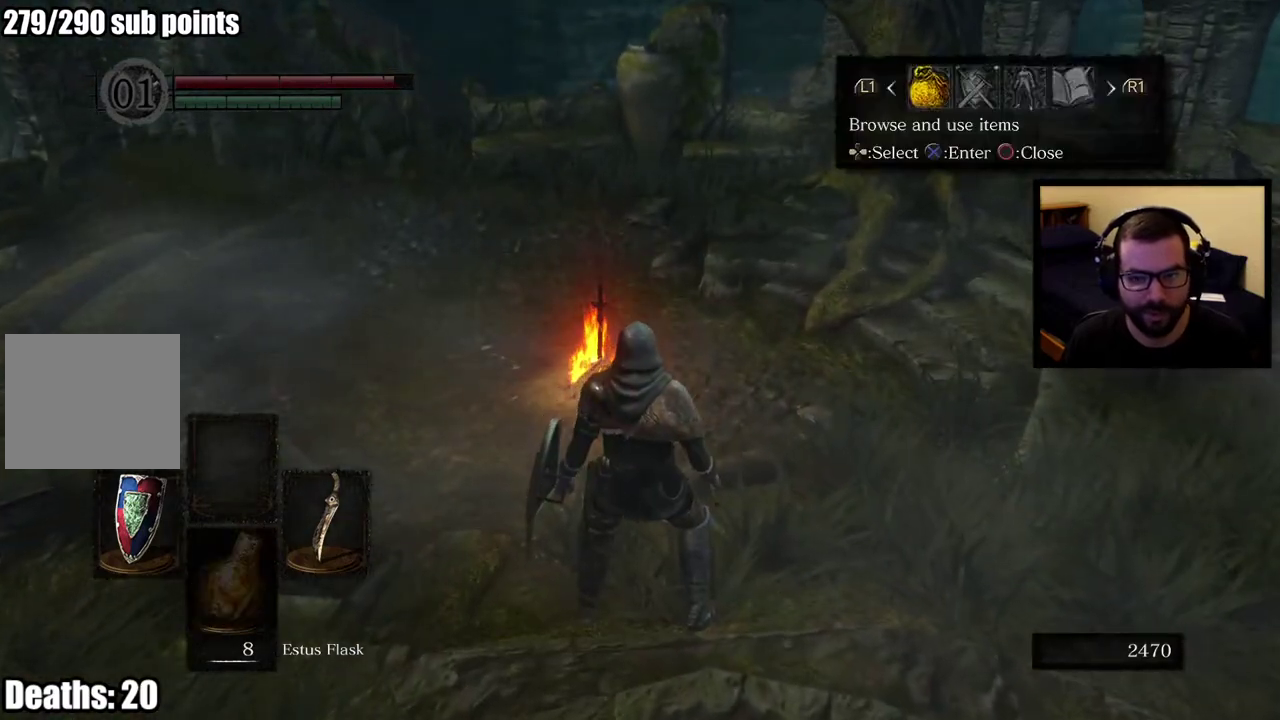
{"buttons": ["CROSS"], "left_stick": "center", "right_stick": "center", "events": [[433, "CROSS", "down"]]}
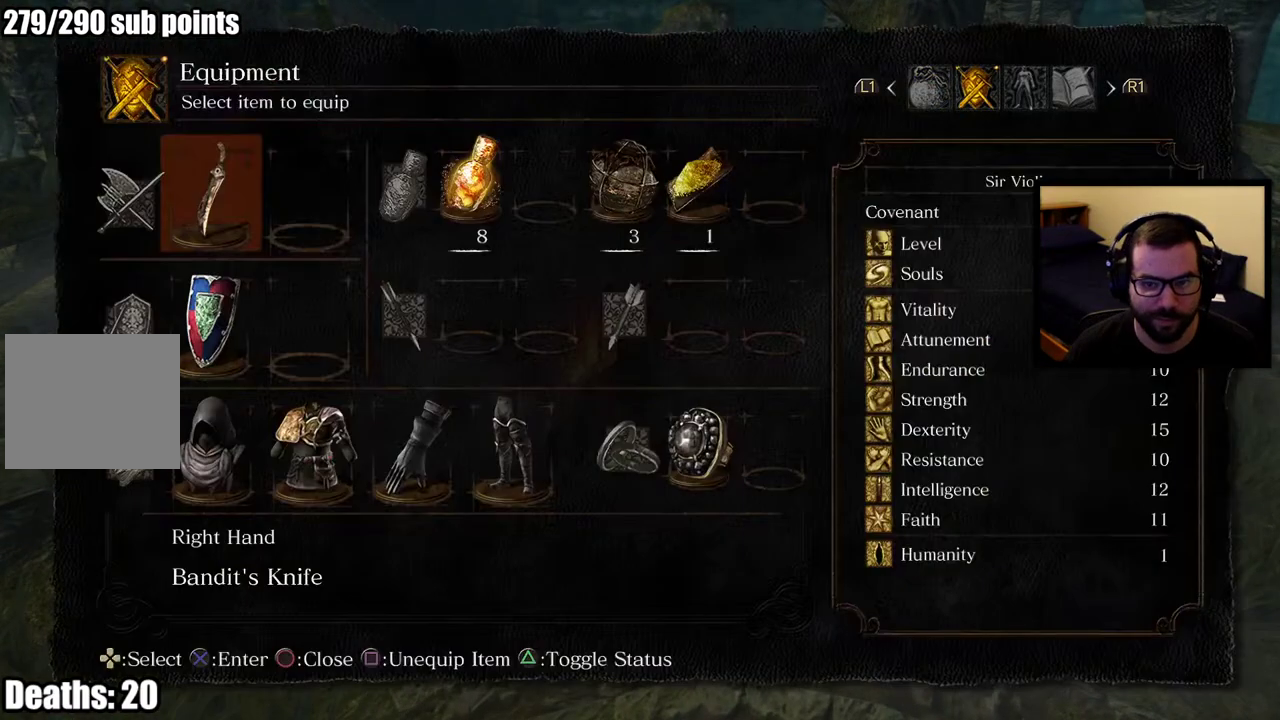
{"buttons": [], "left_stick": "center", "right_stick": "center", "events": [[50, "CROSS", "up"]]}
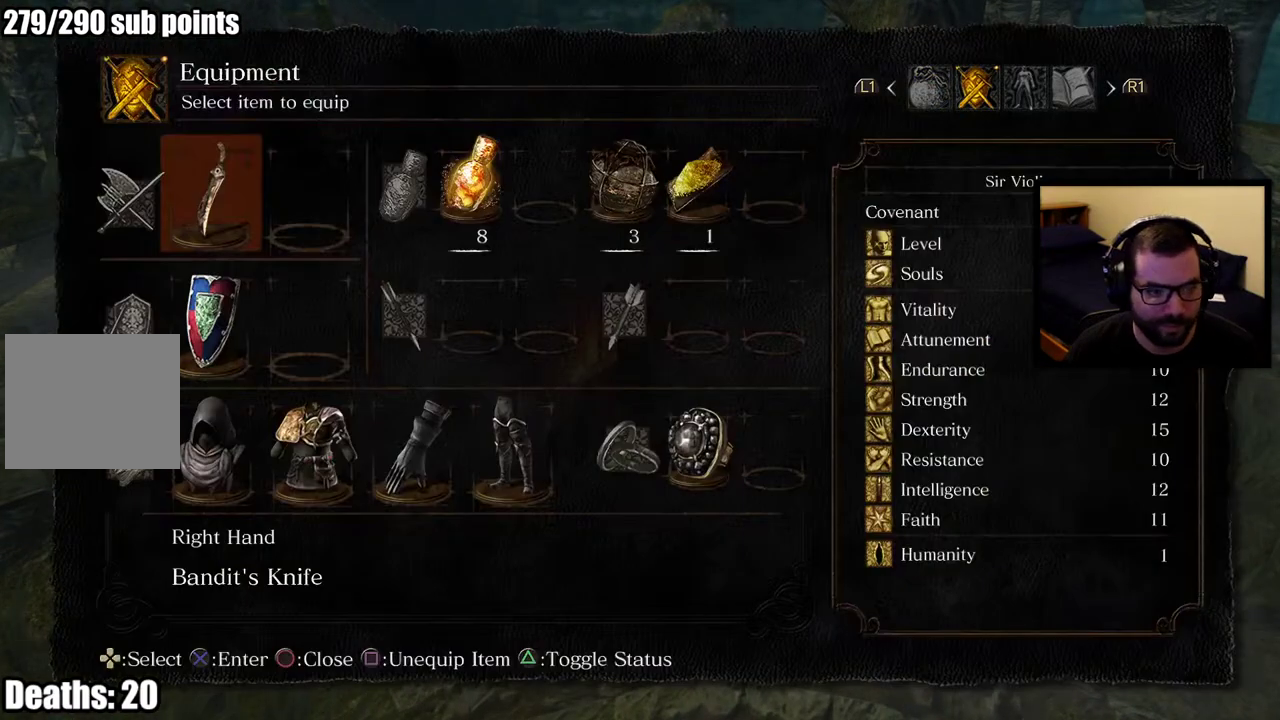
{"buttons": [], "left_stick": "center", "right_stick": "center", "events": [[17, "DPAD_DOWN", "down"], [83, "DPAD_DOWN", "up"], [150, "DPAD_DOWN", "down"], [217, "DPAD_DOWN", "up"], [367, "DPAD_UP", "down"], [450, "DPAD_UP", "up"]]}
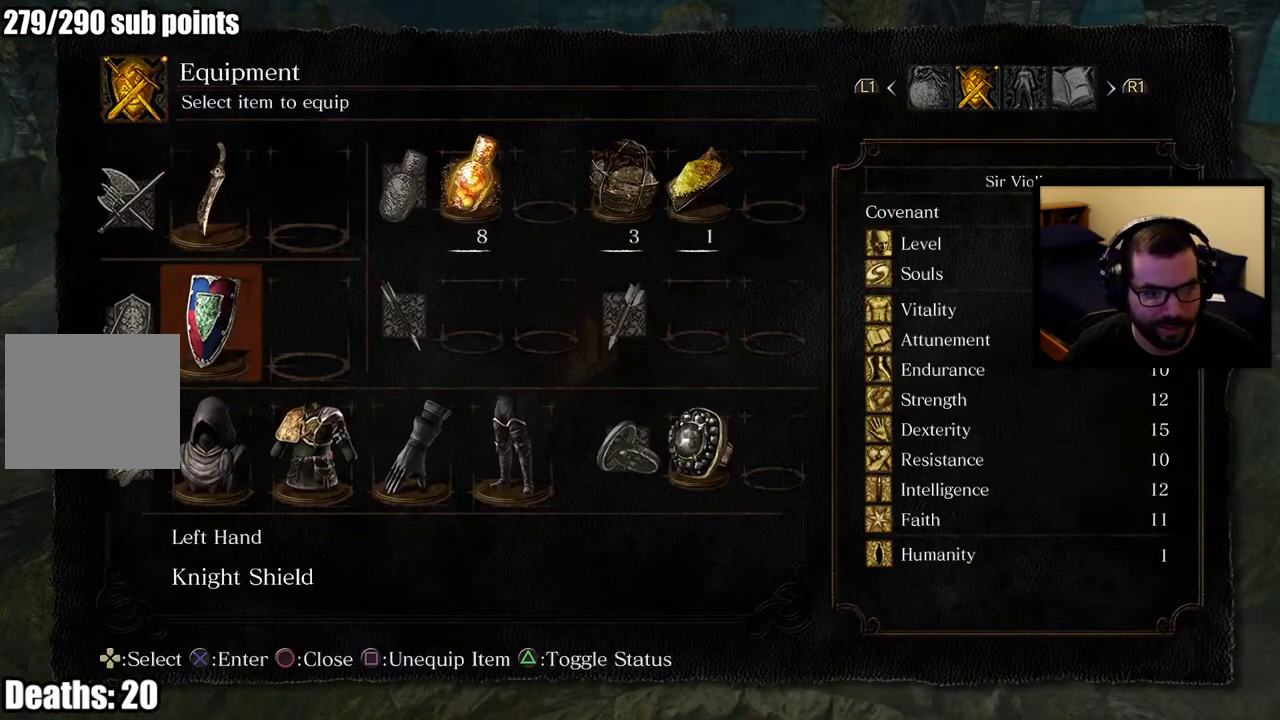
{"buttons": ["DPAD_RIGHT"], "left_stick": "center", "right_stick": "center", "events": [[17, "DPAD_UP", "down"], [67, "DPAD_RIGHT", "down"], [83, "DPAD_UP", "up"], [167, "DPAD_RIGHT", "up"], [267, "DPAD_RIGHT", "down"], [333, "DPAD_RIGHT", "up"], [417, "DPAD_RIGHT", "down"]]}
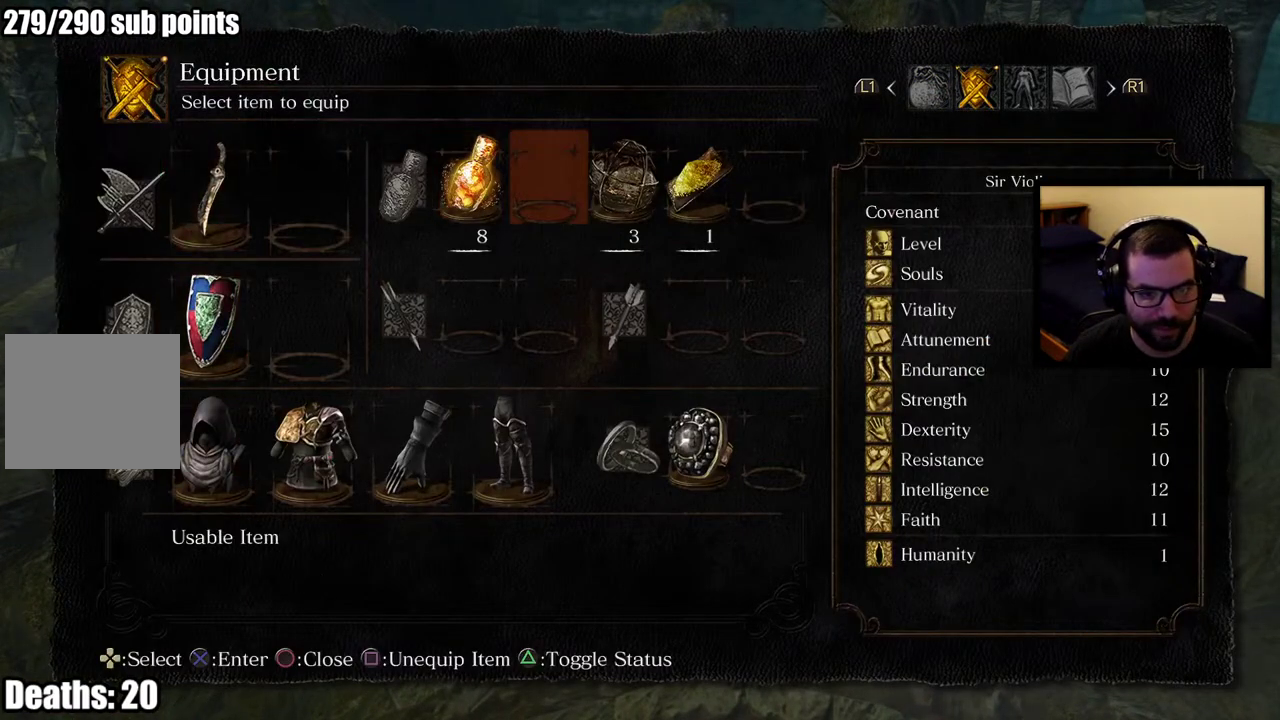
{"buttons": [], "left_stick": "center", "right_stick": "center", "events": [[17, "DPAD_RIGHT", "up"], [250, "DPAD_RIGHT", "down"], [350, "DPAD_RIGHT", "up"], [400, "DPAD_RIGHT", "down"], [500, "DPAD_RIGHT", "up"]]}
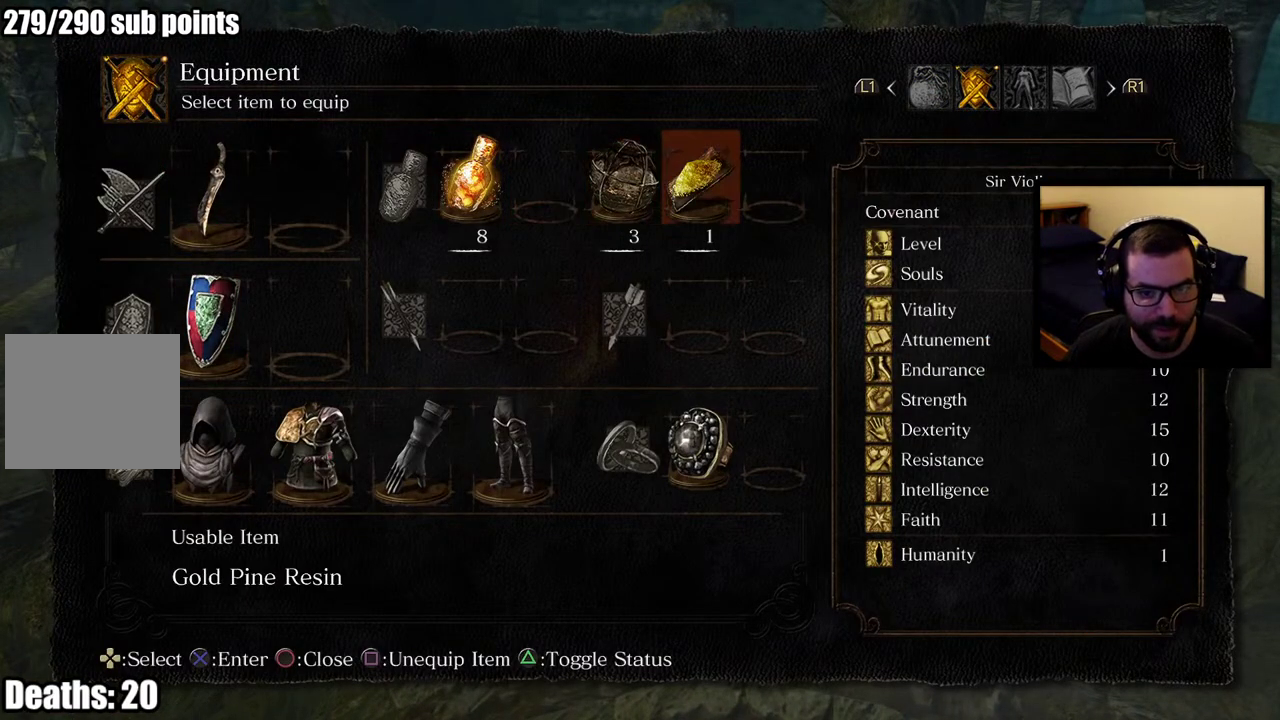
{"buttons": [], "left_stick": "center", "right_stick": "center", "events": [[133, "DPAD_RIGHT", "down"], [217, "DPAD_RIGHT", "up"], [283, "CROSS", "down"], [400, "CROSS", "up"]]}
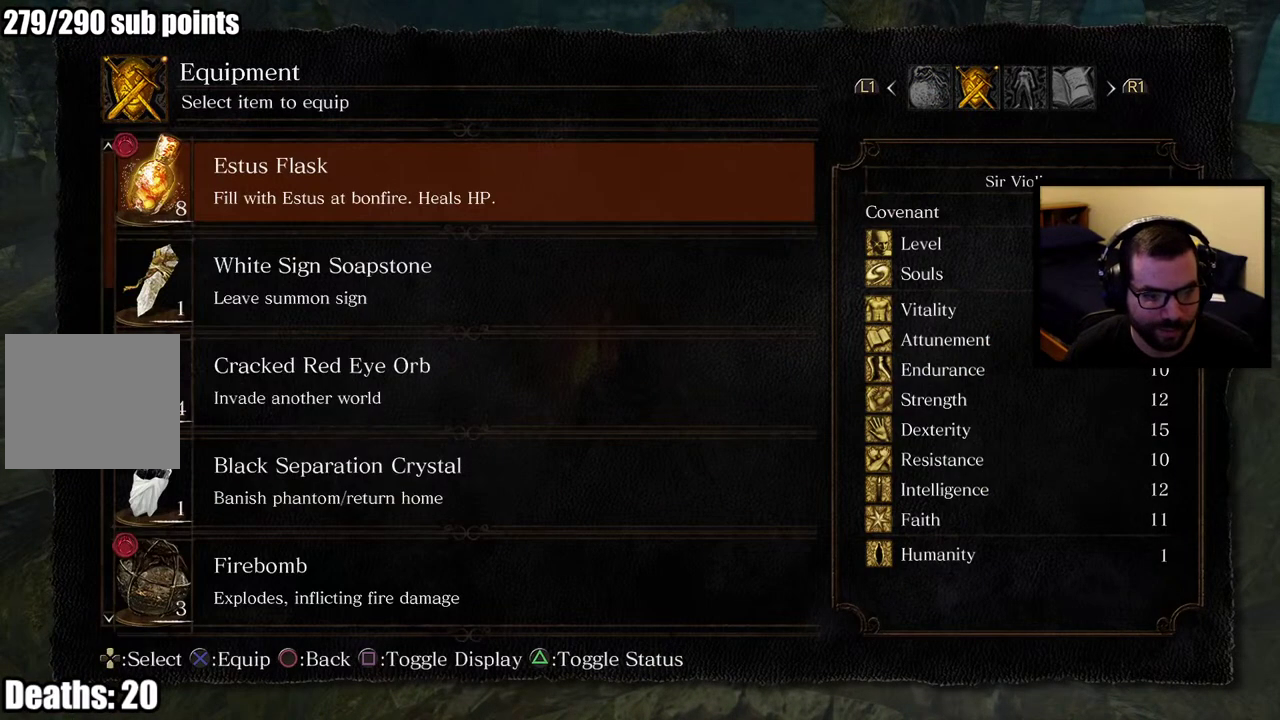
{"buttons": [], "left_stick": "center", "right_stick": "center", "events": [[250, "DPAD_DOWN", "down"], [333, "DPAD_DOWN", "up"], [400, "DPAD_DOWN", "down"], [500, "DPAD_DOWN", "up"]]}
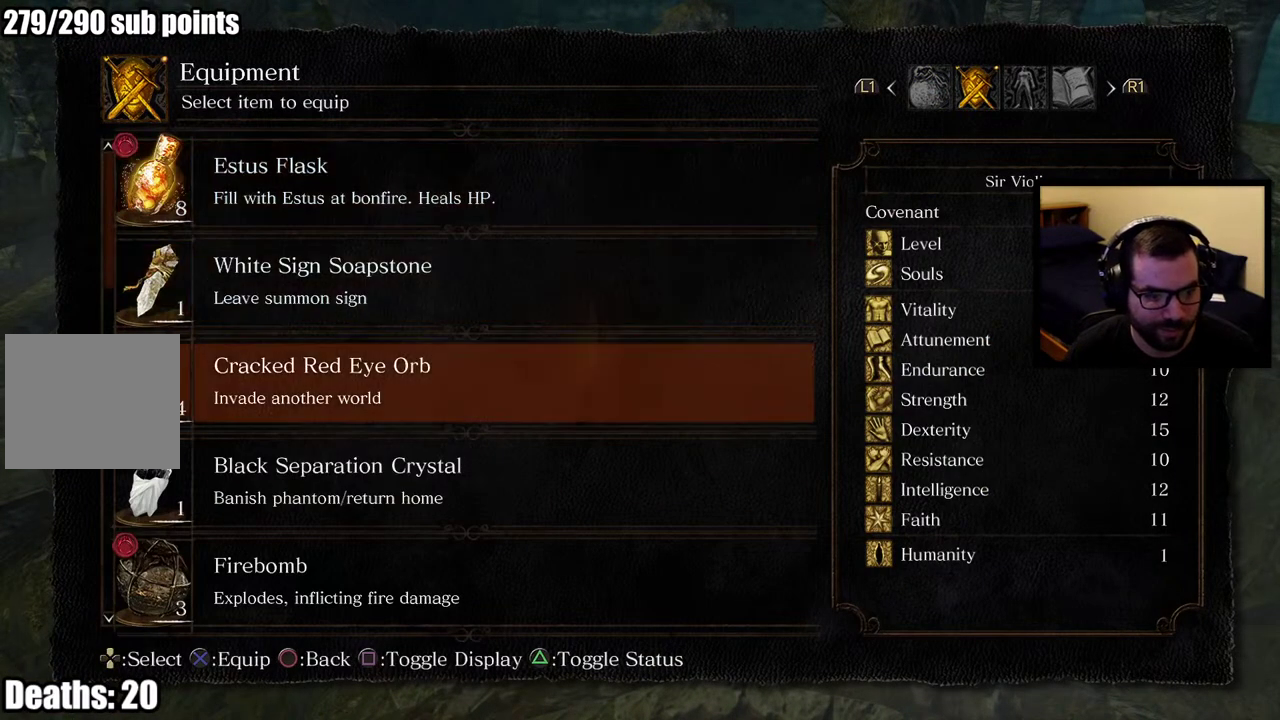
{"buttons": ["DPAD_DOWN"], "left_stick": "center", "right_stick": "center", "events": [[283, "DPAD_DOWN", "down"], [383, "DPAD_DOWN", "up"], [433, "DPAD_DOWN", "down"]]}
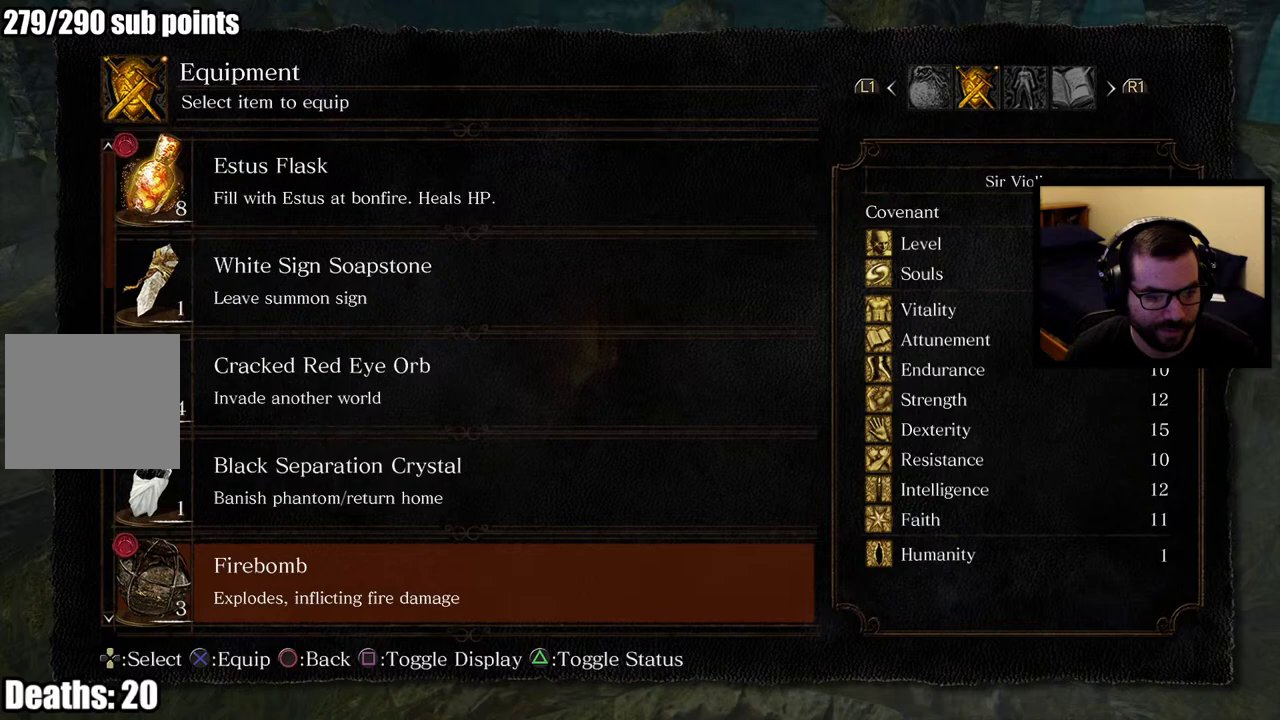
{"buttons": ["DPAD_DOWN"], "left_stick": "center", "right_stick": "center", "events": [[33, "DPAD_DOWN", "up"], [83, "DPAD_DOWN", "down"], [183, "DPAD_DOWN", "up"], [233, "DPAD_DOWN", "down"], [350, "DPAD_DOWN", "up"], [400, "DPAD_DOWN", "down"]]}
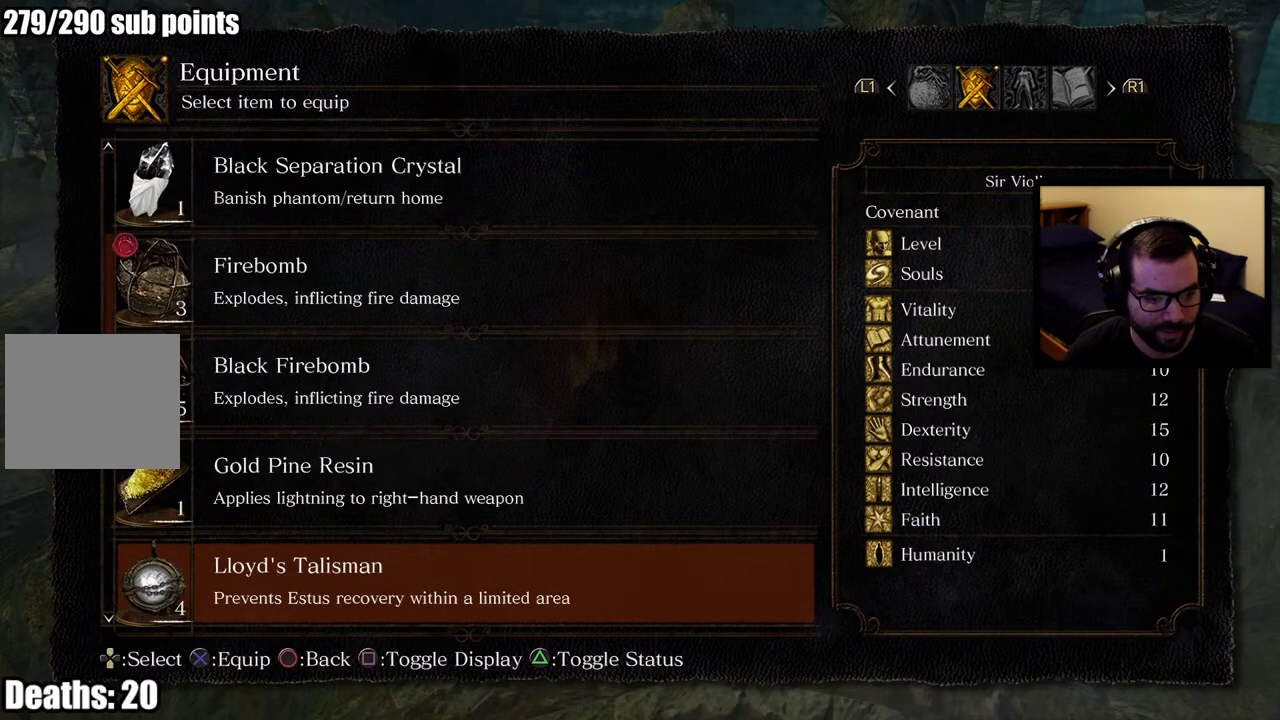
{"buttons": ["DPAD_DOWN"], "left_stick": "center", "right_stick": "center", "events": [[33, "DPAD_DOWN", "up"], [83, "DPAD_DOWN", "down"], [183, "DPAD_DOWN", "up"], [400, "DPAD_DOWN", "down"]]}
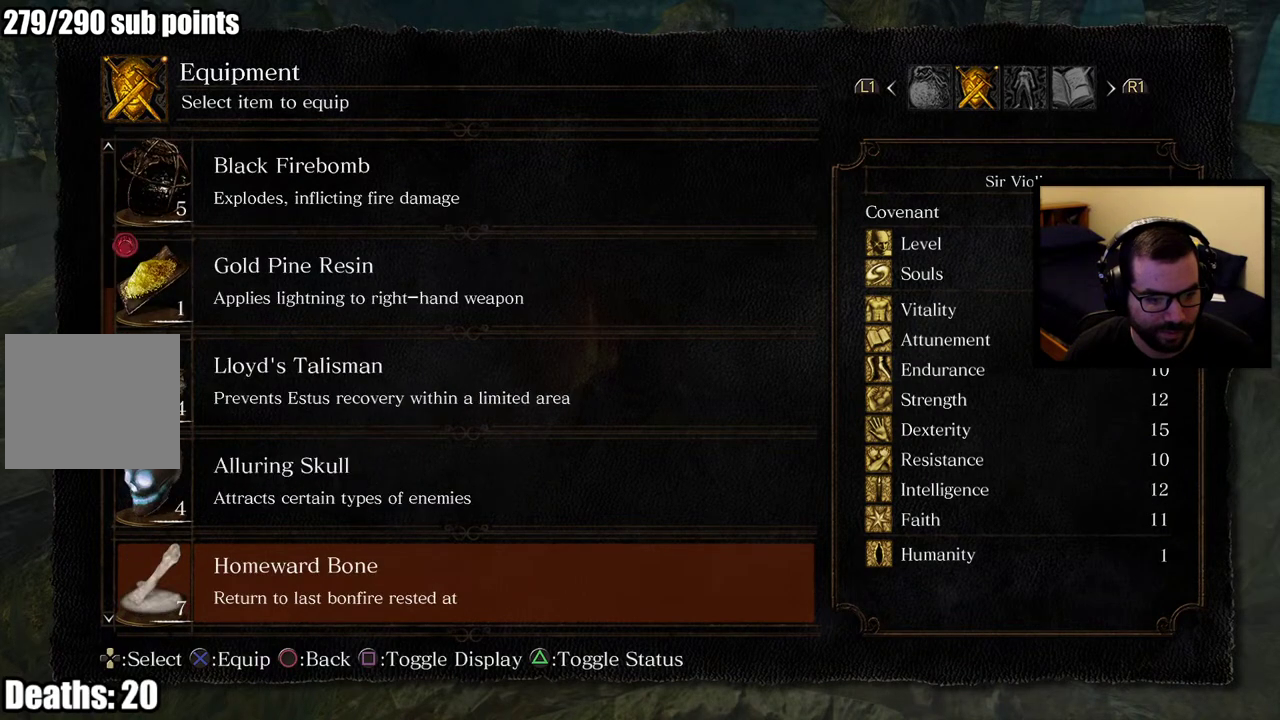
{"buttons": [], "left_stick": "center", "right_stick": "center", "events": [[17, "DPAD_DOWN", "up"], [83, "DPAD_DOWN", "down"], [217, "DPAD_DOWN", "up"]]}
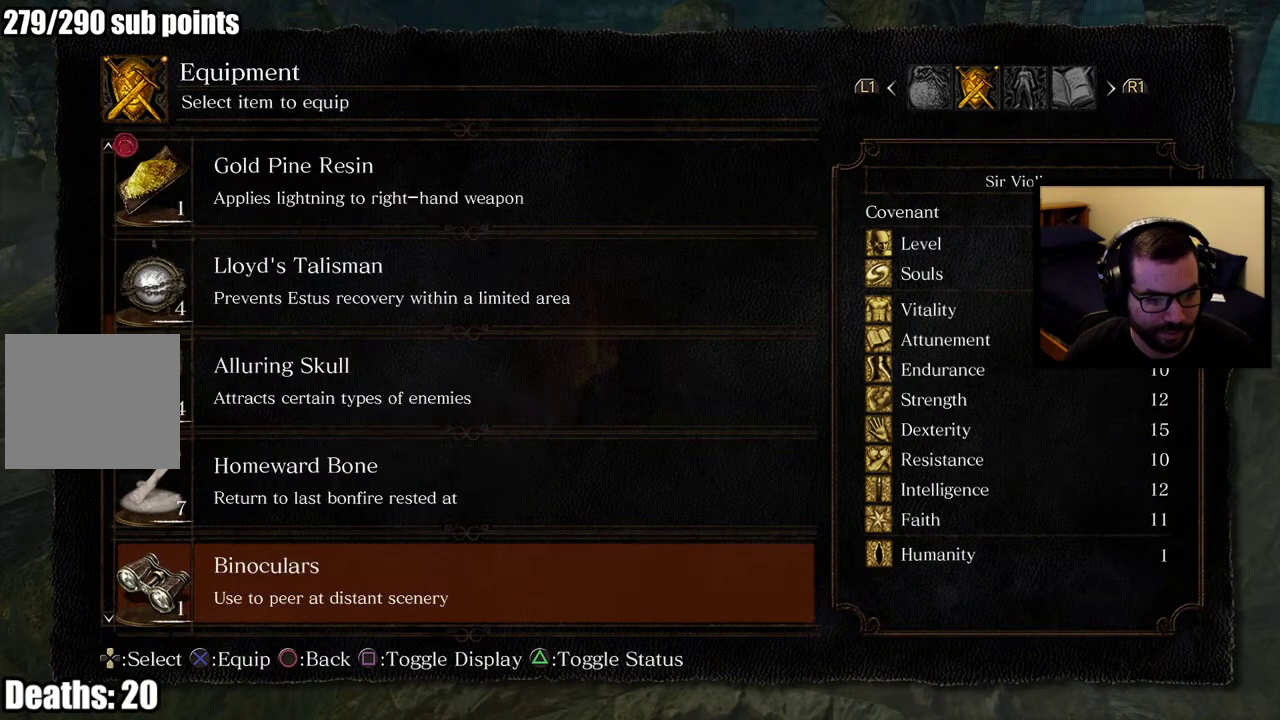
{"buttons": [], "left_stick": "center", "right_stick": "center", "events": [[17, "DPAD_DOWN", "down"], [117, "DPAD_DOWN", "up"], [167, "DPAD_DOWN", "down"], [317, "DPAD_DOWN", "up"]]}
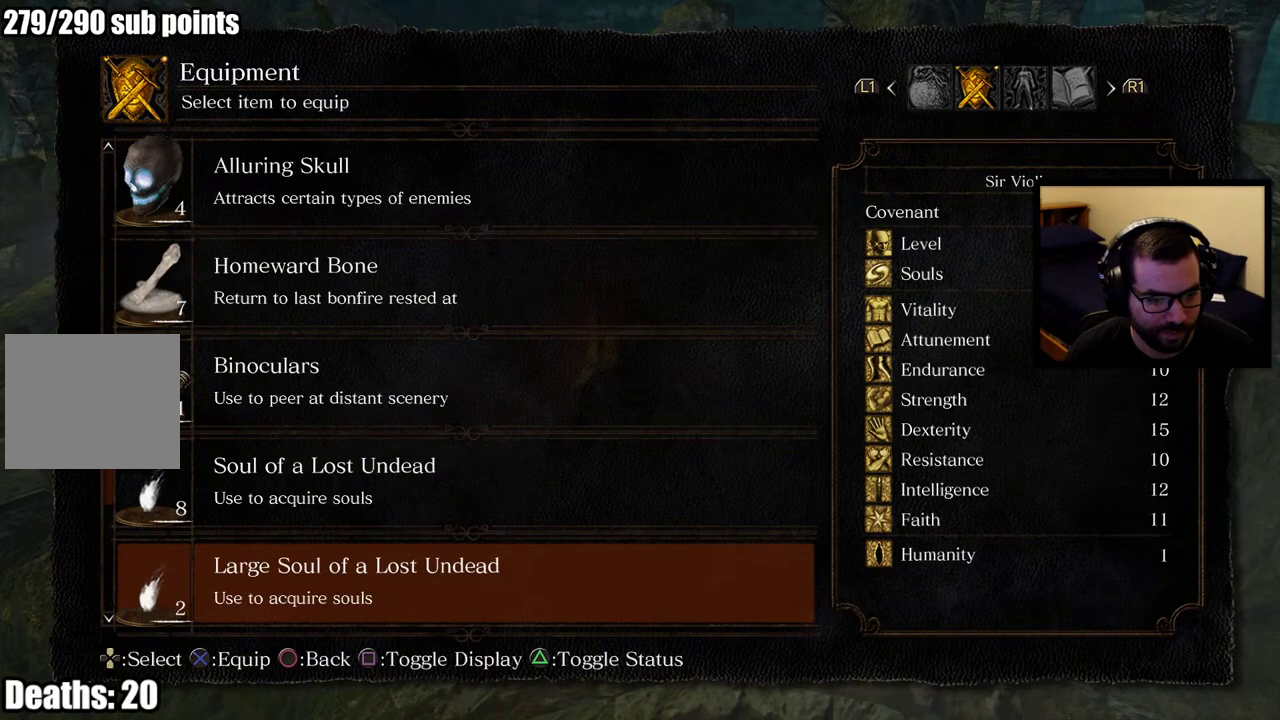
{"buttons": [], "left_stick": "center", "right_stick": "center", "events": [[383, "DPAD_UP", "down"], [483, "DPAD_UP", "up"]]}
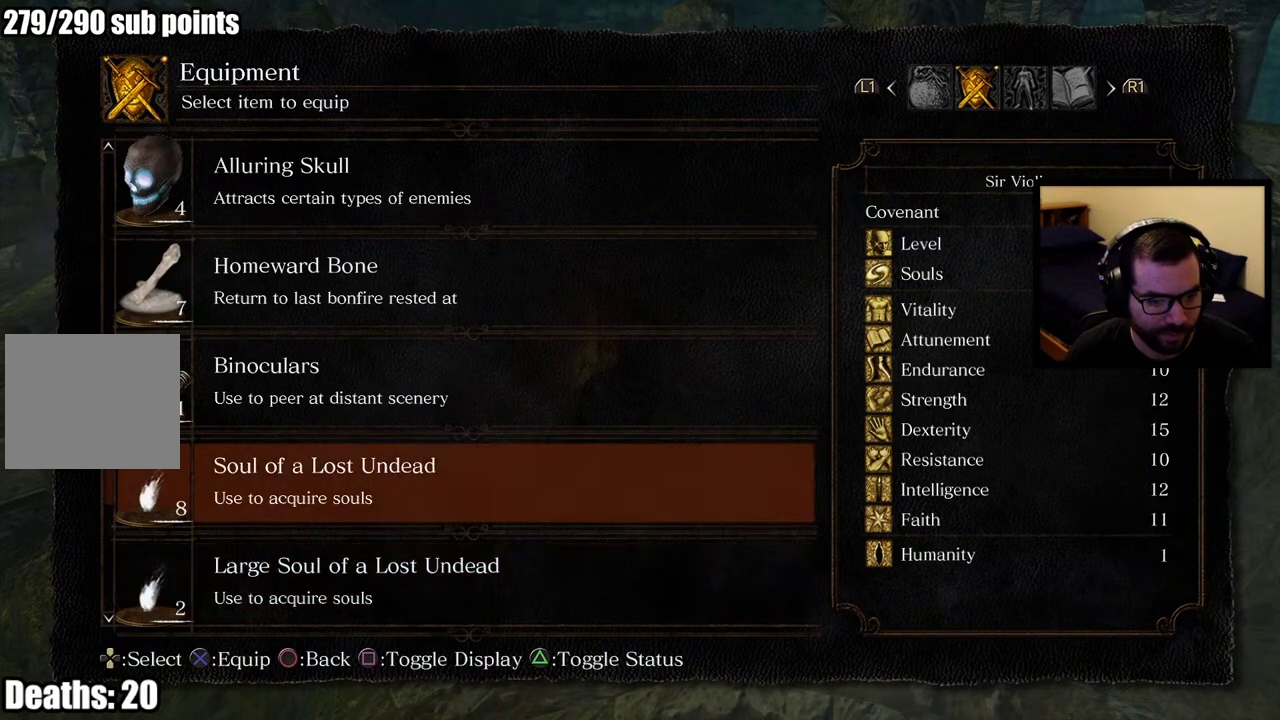
{"buttons": [], "left_stick": "center", "right_stick": "center", "events": []}
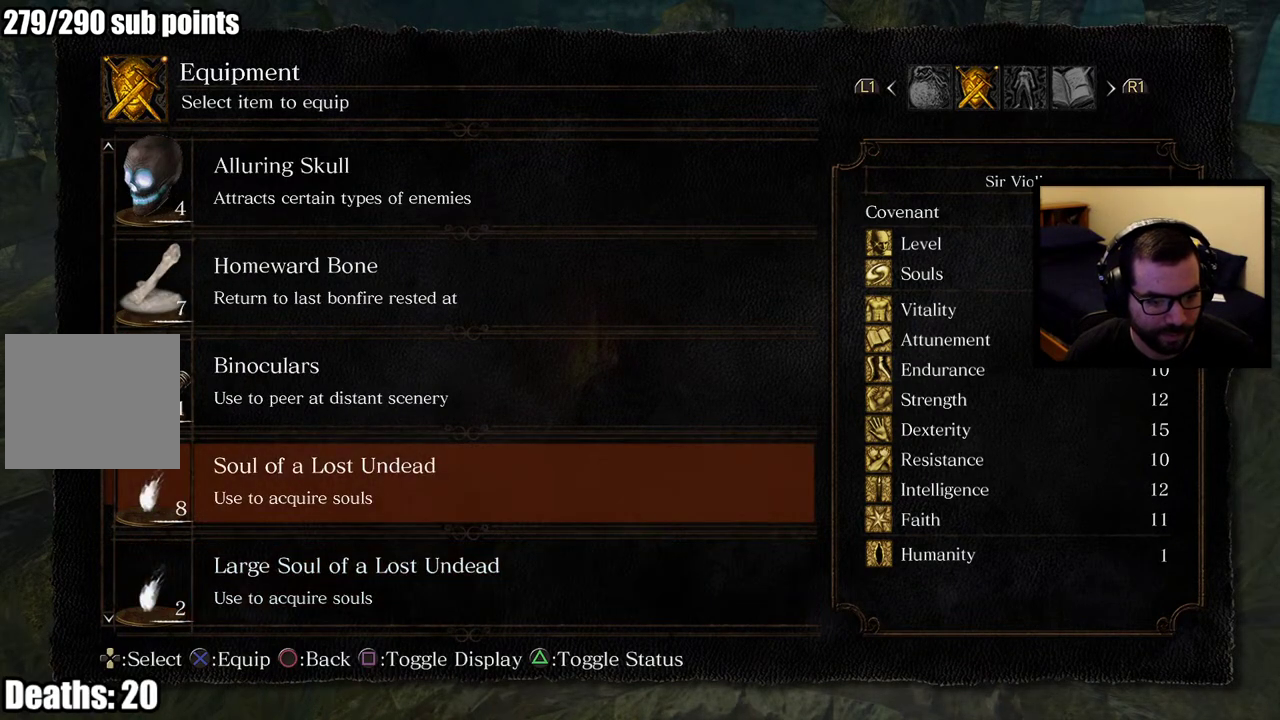
{"buttons": [], "left_stick": "center", "right_stick": "center", "events": []}
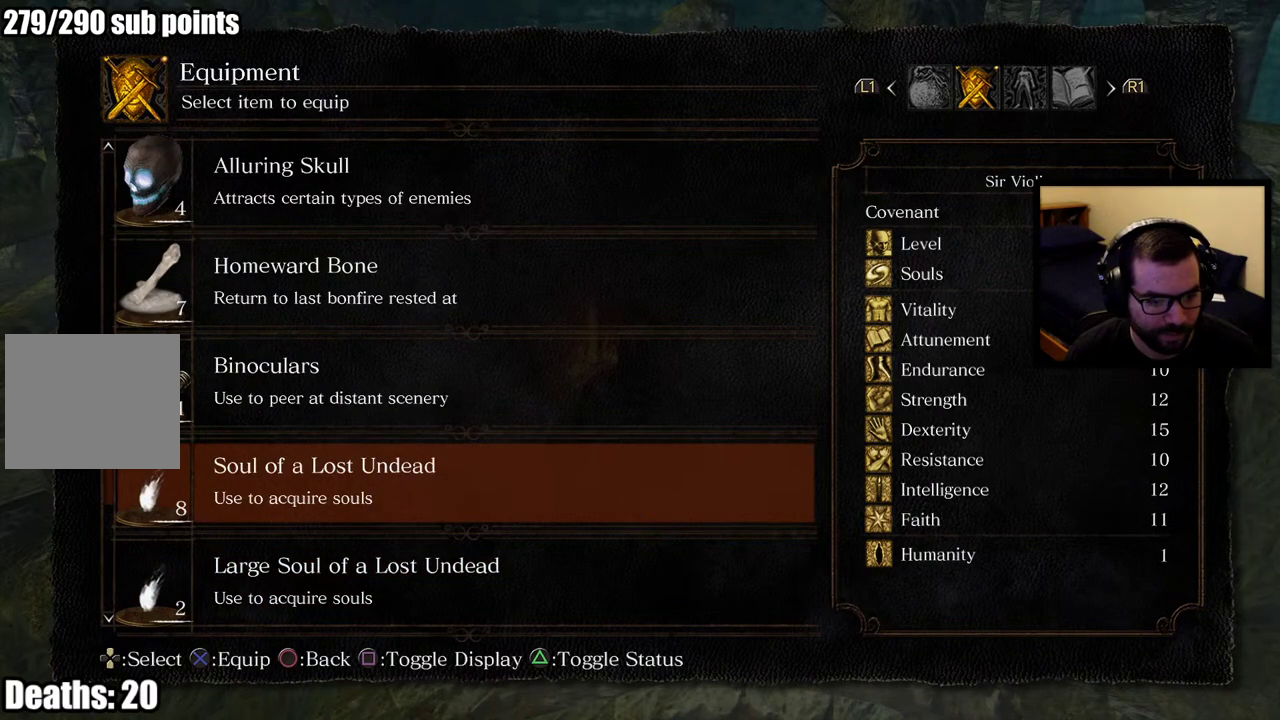
{"buttons": [], "left_stick": "center", "right_stick": "center", "events": []}
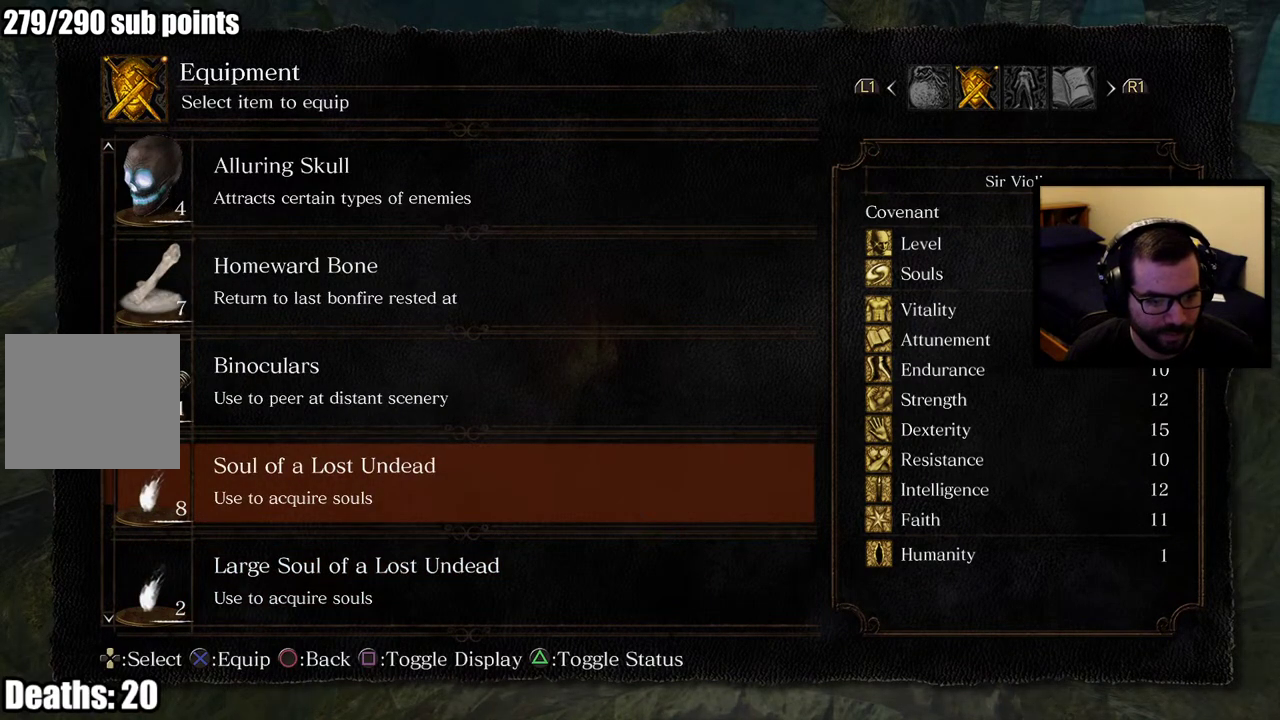
{"buttons": [], "left_stick": "center", "right_stick": "center", "events": []}
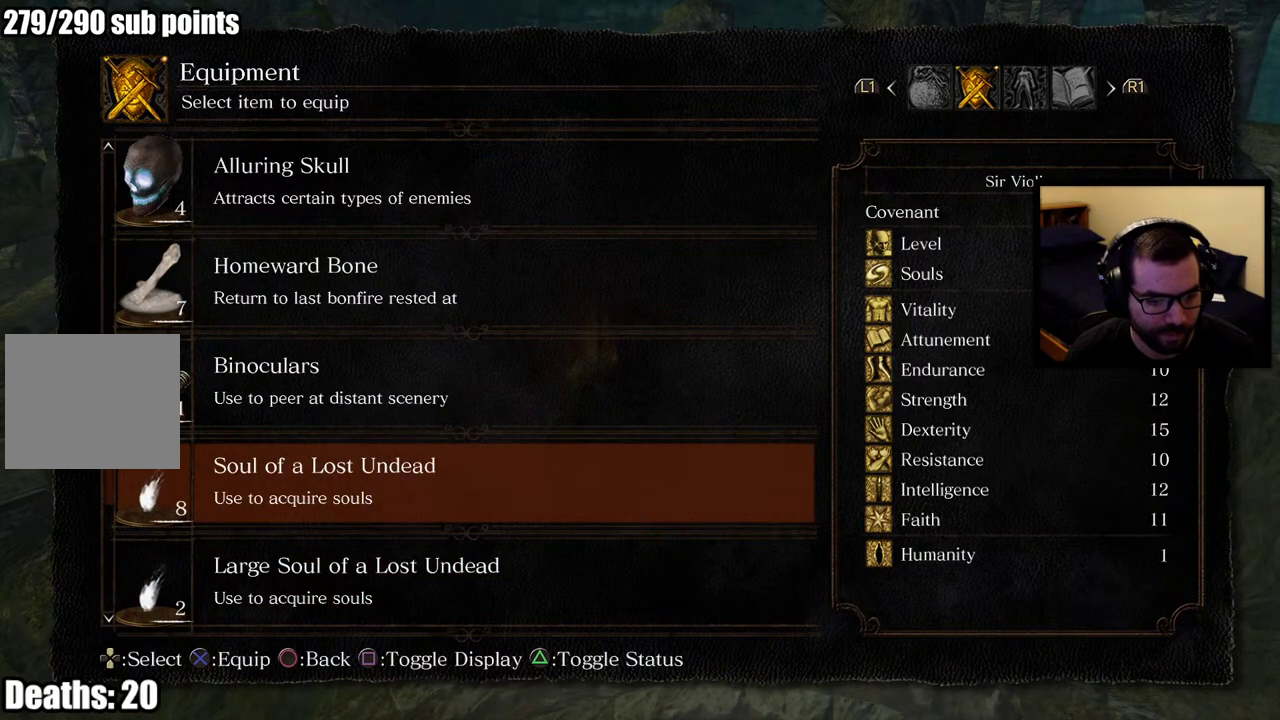
{"buttons": [], "left_stick": "center", "right_stick": "center", "events": [[17, "CROSS", "down"], [133, "CROSS", "up"]]}
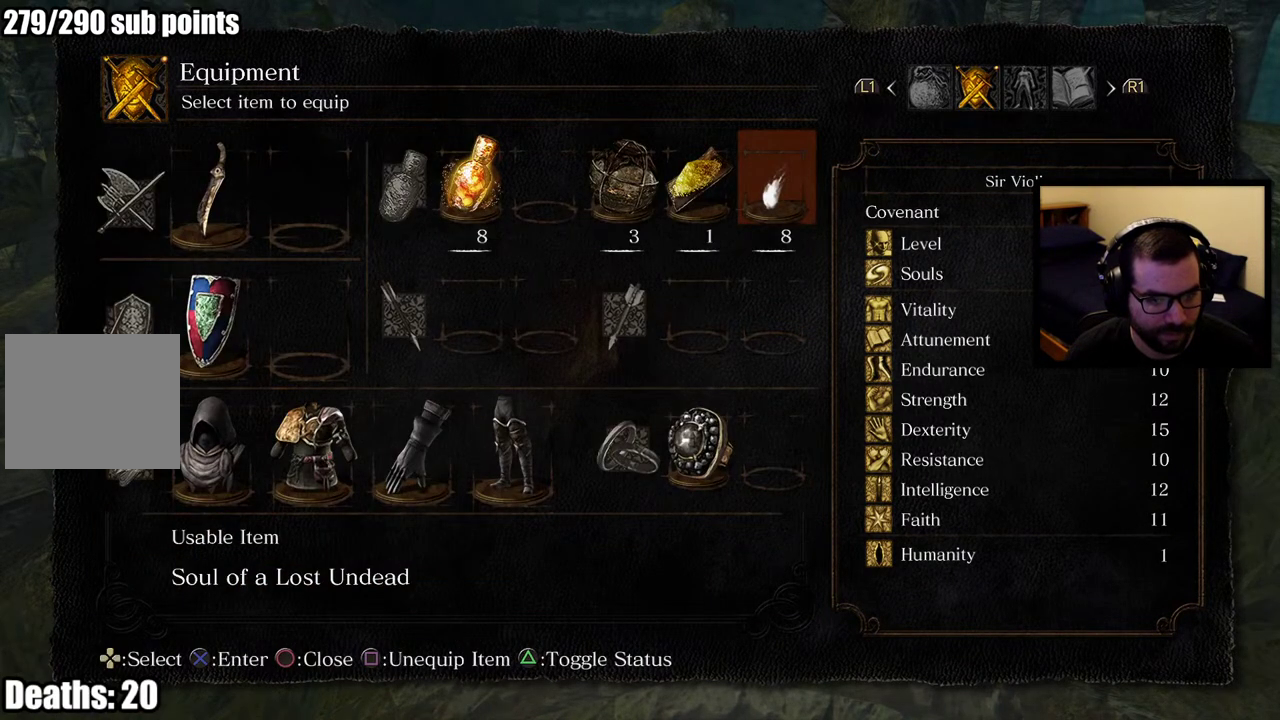
{"buttons": [], "left_stick": "center", "right_stick": "center", "events": []}
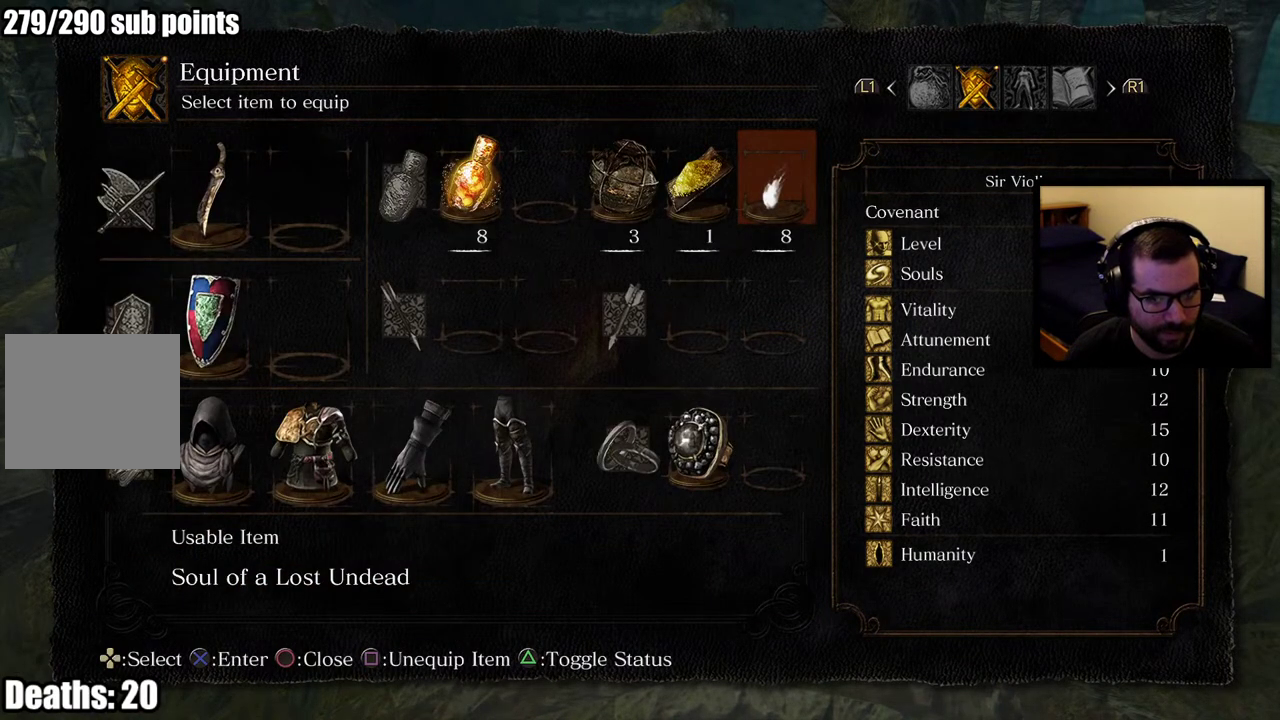
{"buttons": [], "left_stick": "center", "right_stick": "center", "events": [[400, "DPAD_LEFT", "down"], [483, "DPAD_LEFT", "up"]]}
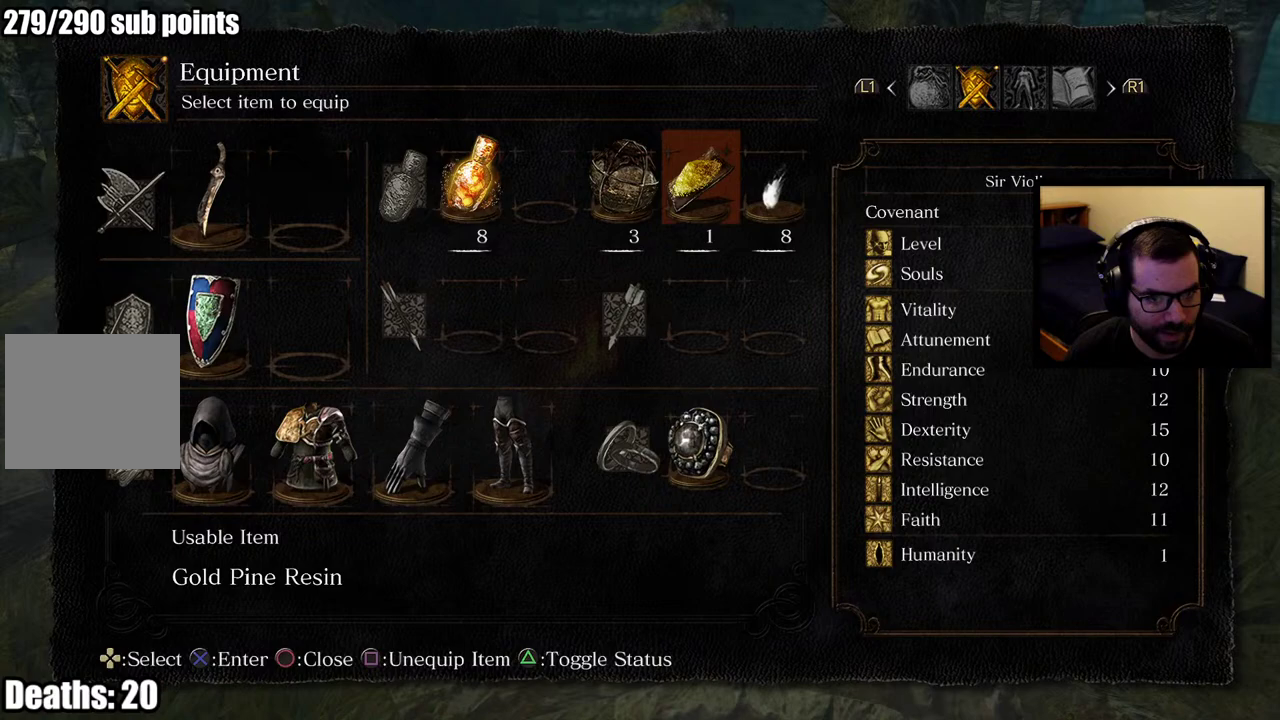
{"buttons": ["DPAD_LEFT"], "left_stick": "center", "right_stick": "center", "events": [[67, "DPAD_LEFT", "down"], [150, "DPAD_LEFT", "up"], [450, "DPAD_LEFT", "down"]]}
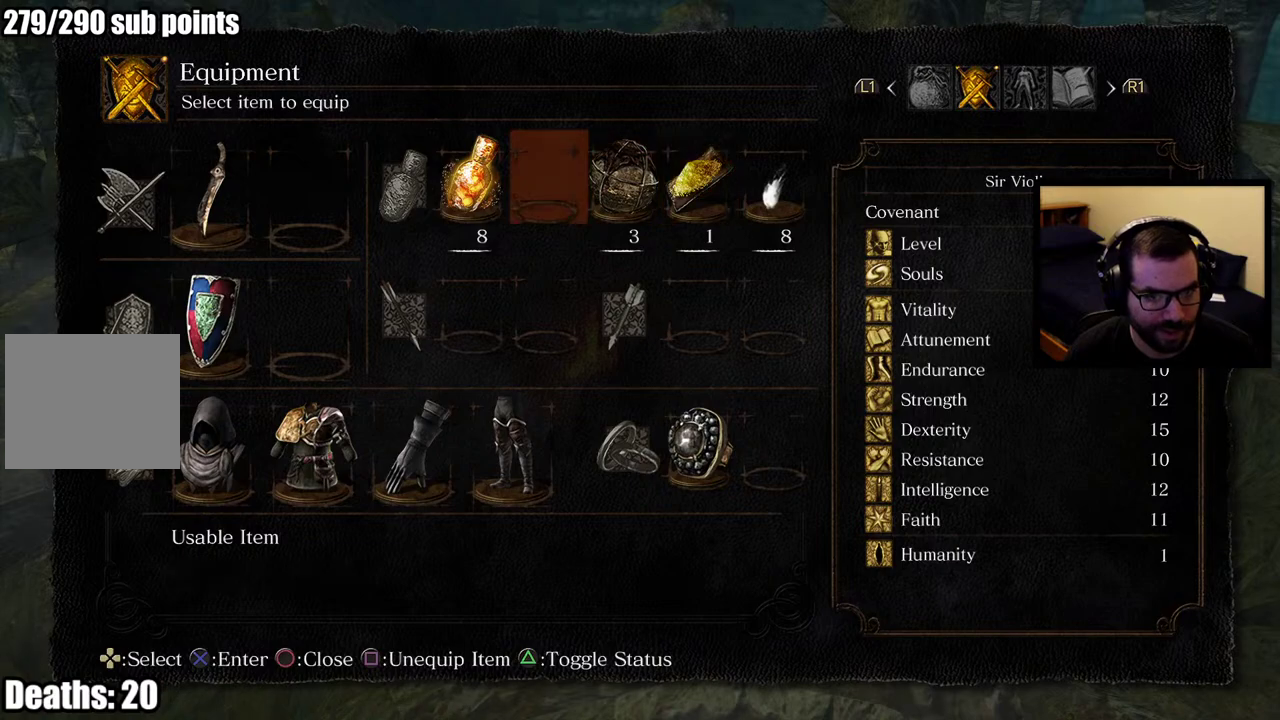
{"buttons": [], "left_stick": "center", "right_stick": "center", "events": [[50, "DPAD_LEFT", "up"], [267, "CROSS", "down"], [333, "CROSS", "up"]]}